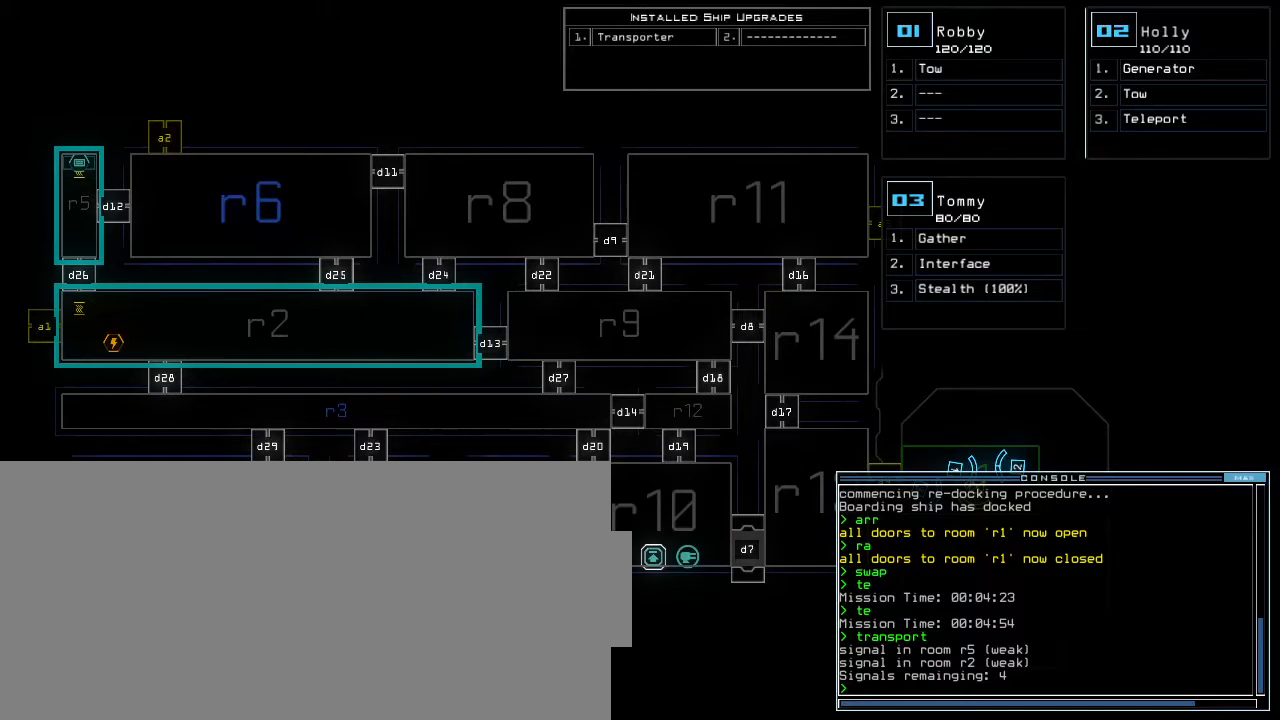
Gameplay with keyboard; each line is a JSON object with the keys held at the frame after it. "events" lists presses ("down") and releases ("up") of ".", "0", "1", "2", "3", "4", "5", "6", "7", "8", "9", "a", "b", "backspace", "c", "caps_lock", "comma", "ctrl_l", "ctrl_r", "d", "down", "e", "equals", "escape", "f", "f5", "g", "h", "i", "j", "k", "l", "left", "m", "minus", "n", "o", "p", "q", "quote", "r", "return", "right", "s", "semicolon", "shift_l", "shift_r", "space", "t", "tab", "tilde", "u", "up", "v", "w", "x", "y" and "z" between this image and that frame as [ms after this image, input, new state], when the widget could be followed in between. No other keys are recorded. Mouse input is not recorded. Not read: other_keys.
{"keys": [], "events": [[400, "f5", "down"], [483, "f5", "up"]]}
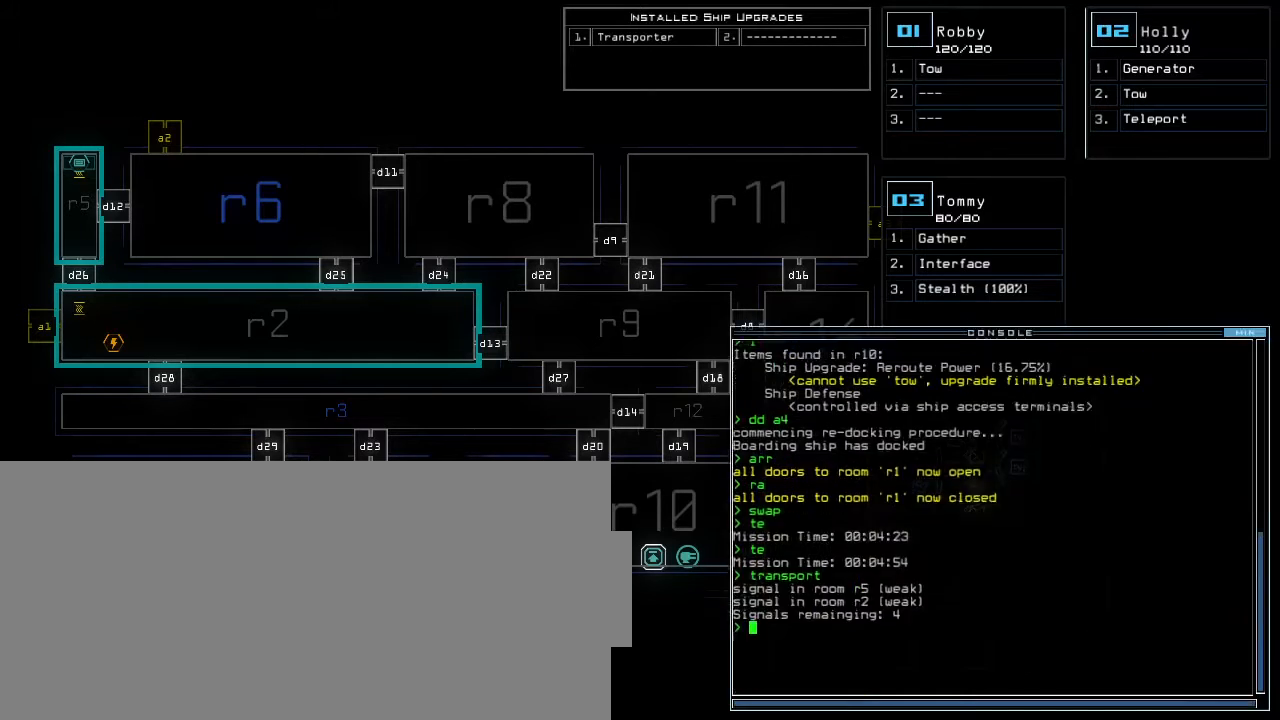
{"keys": [], "events": []}
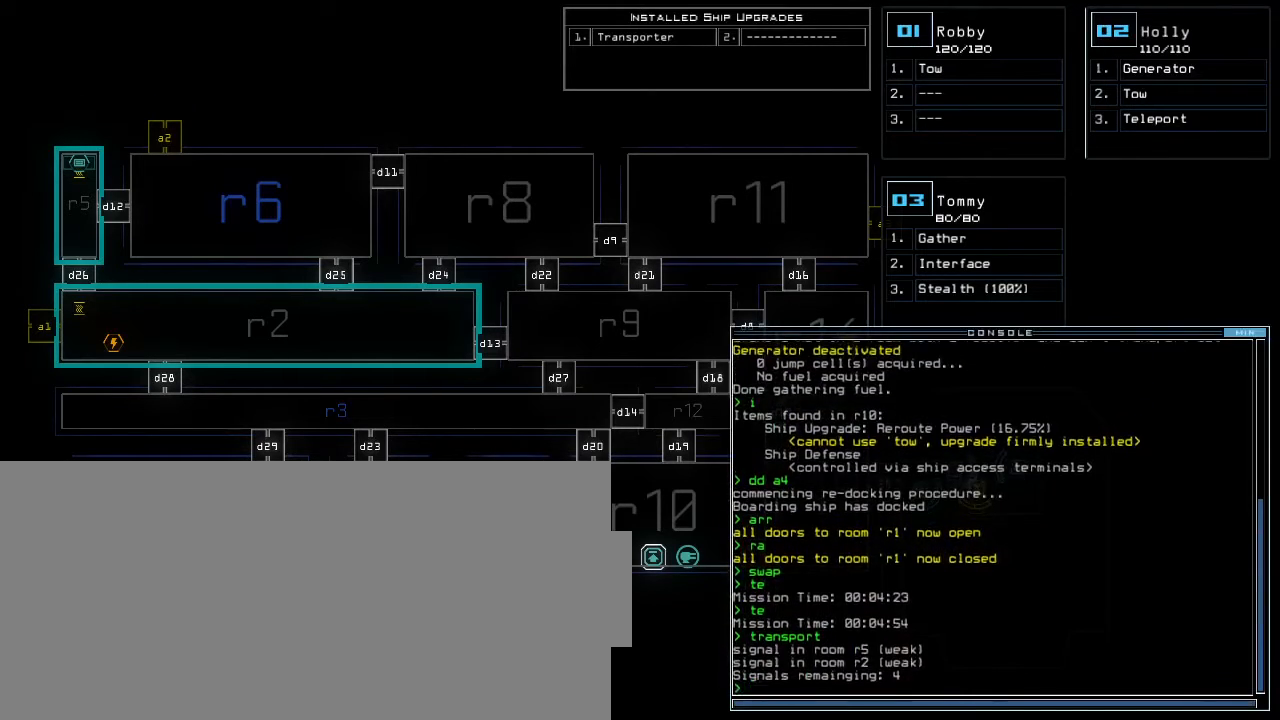
{"keys": [], "events": []}
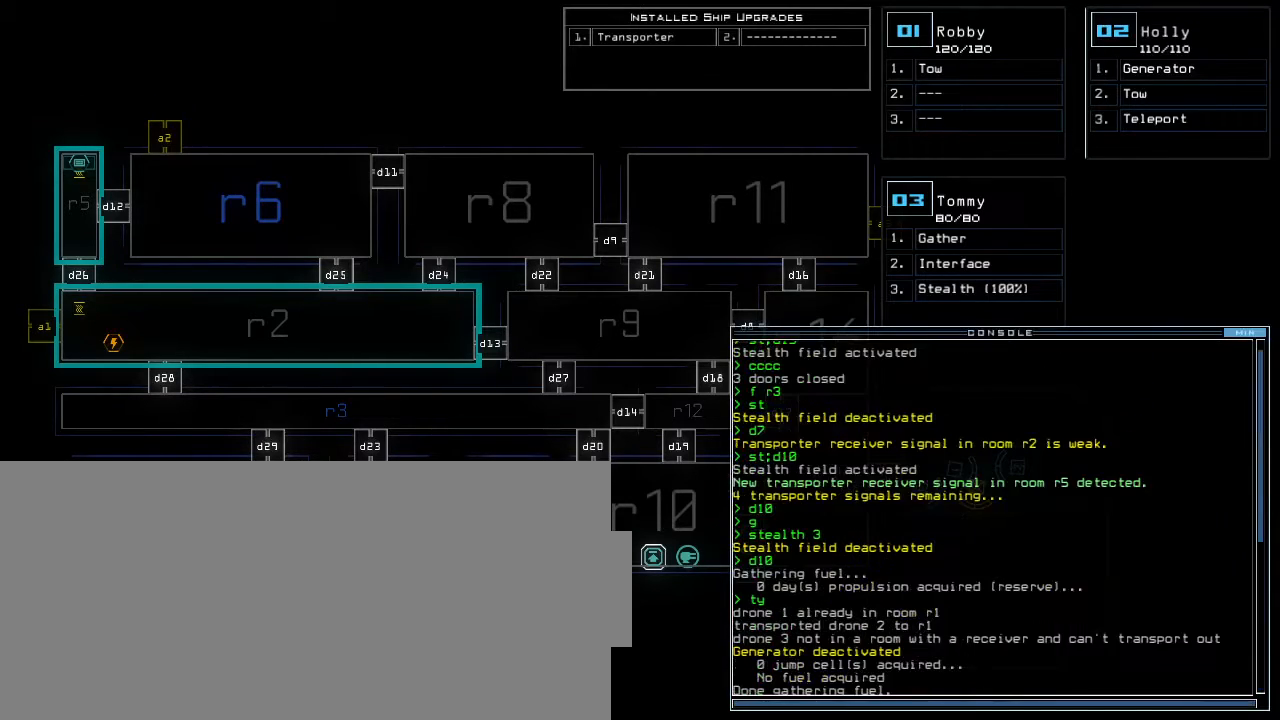
{"keys": [], "events": []}
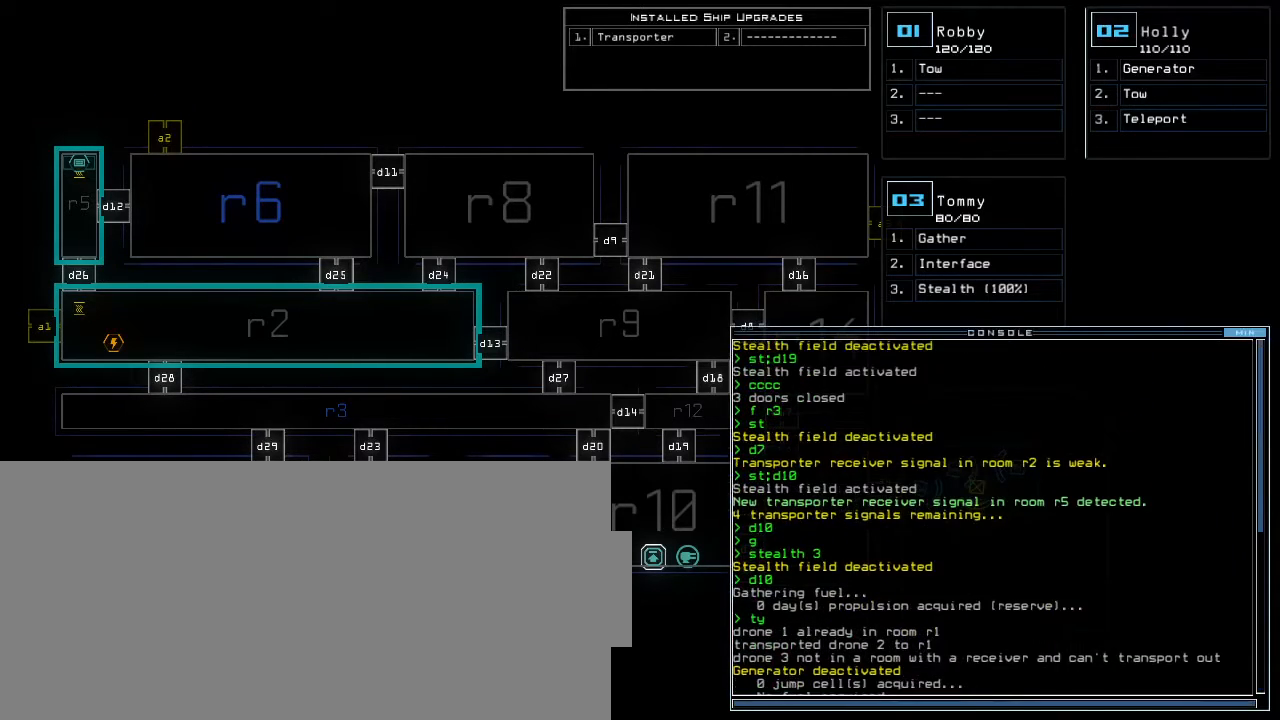
{"keys": [], "events": []}
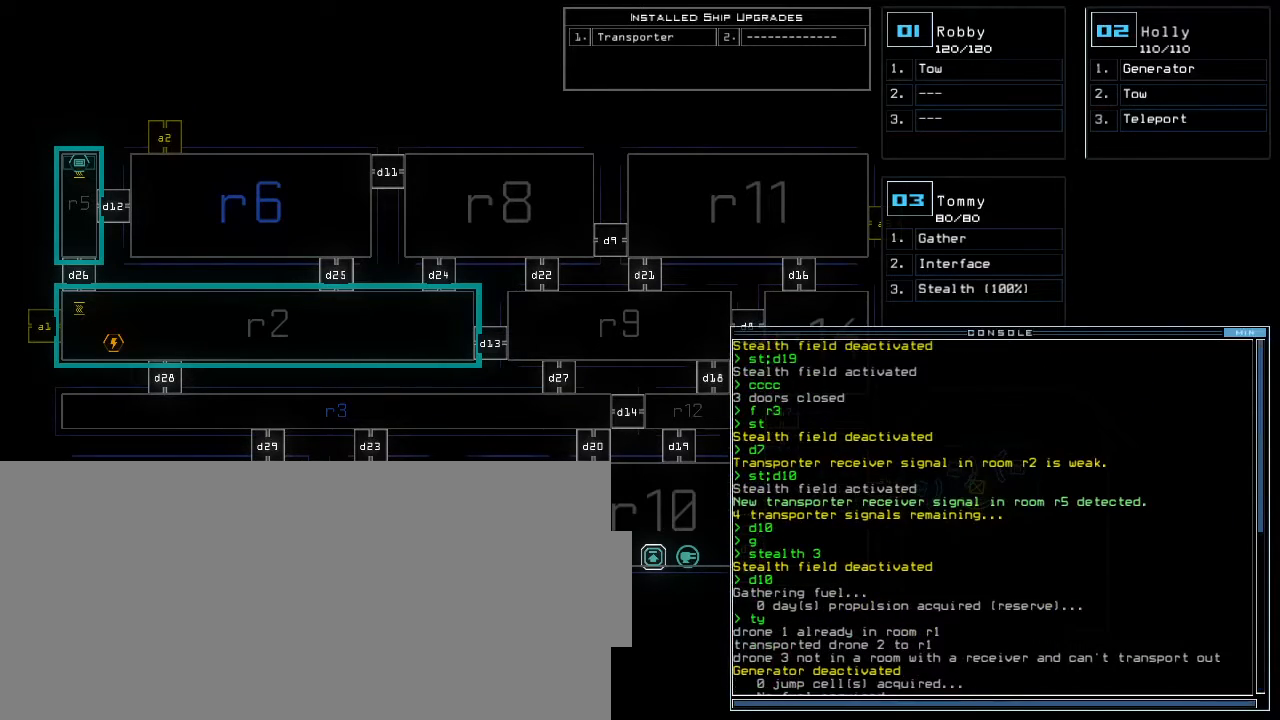
{"keys": [], "events": []}
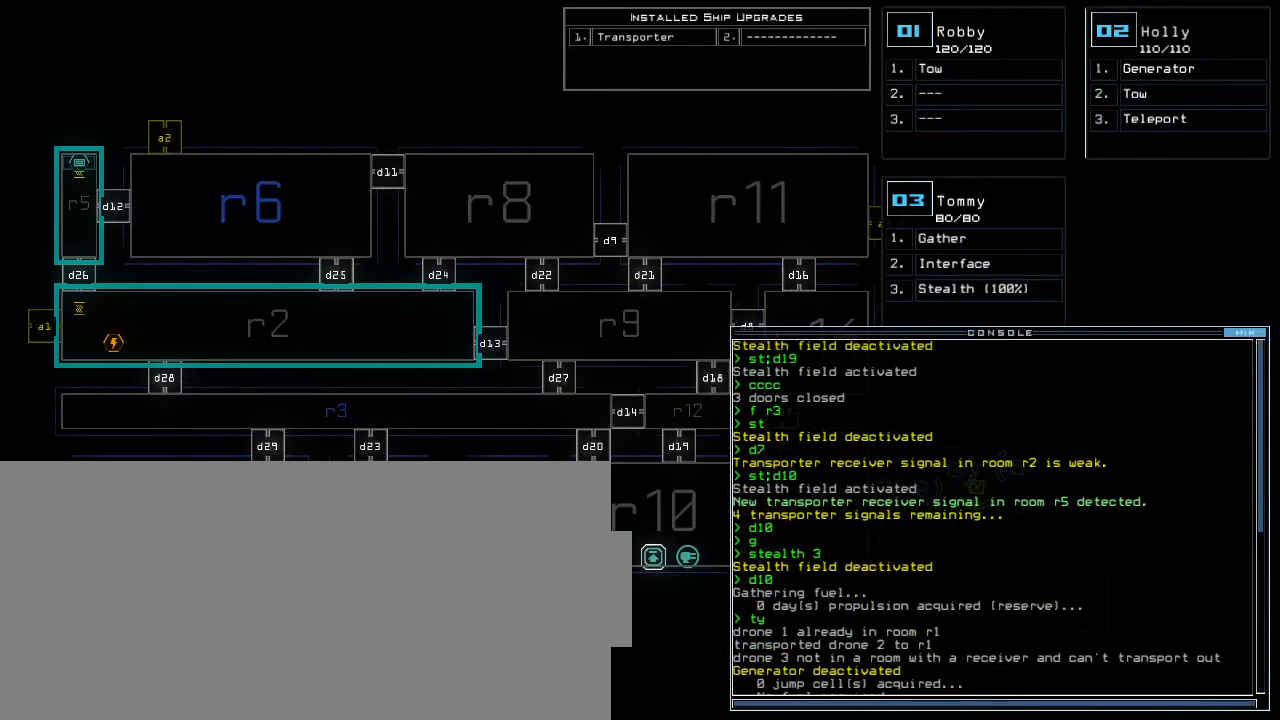
{"keys": ["right"], "events": [[233, "right", "down"]]}
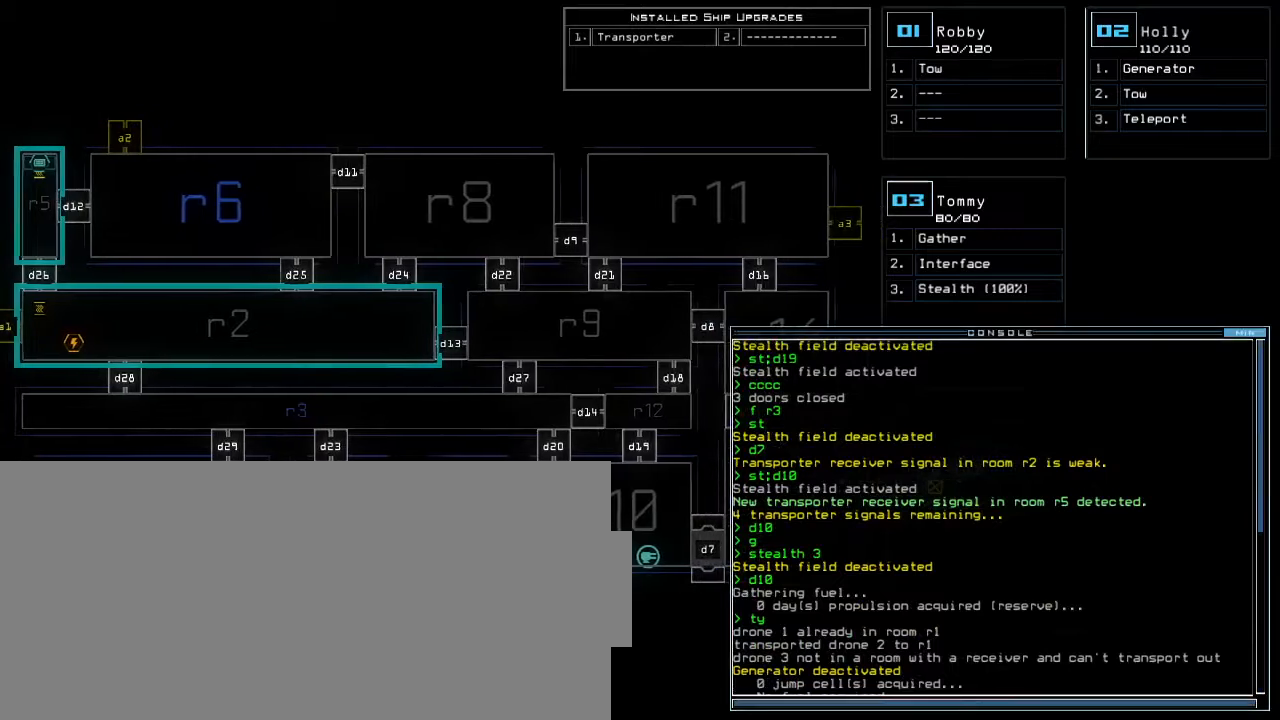
{"keys": ["right"], "events": []}
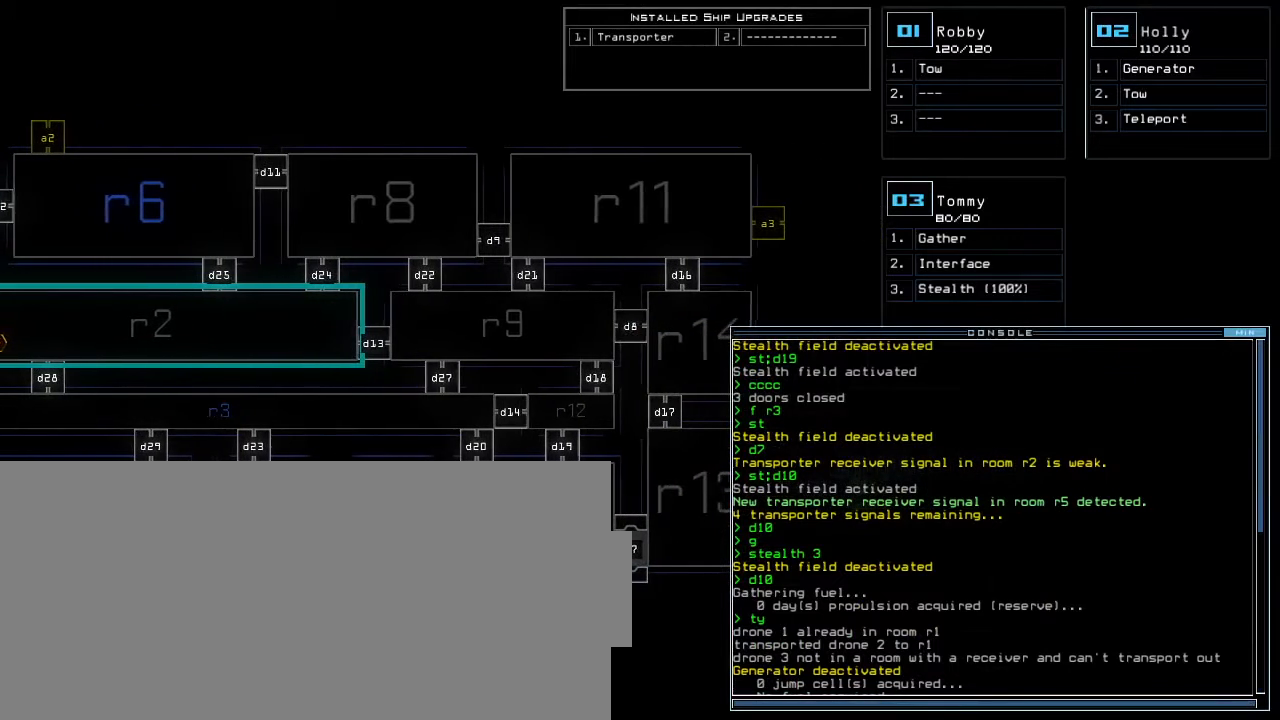
{"keys": [], "events": [[100, "right", "up"]]}
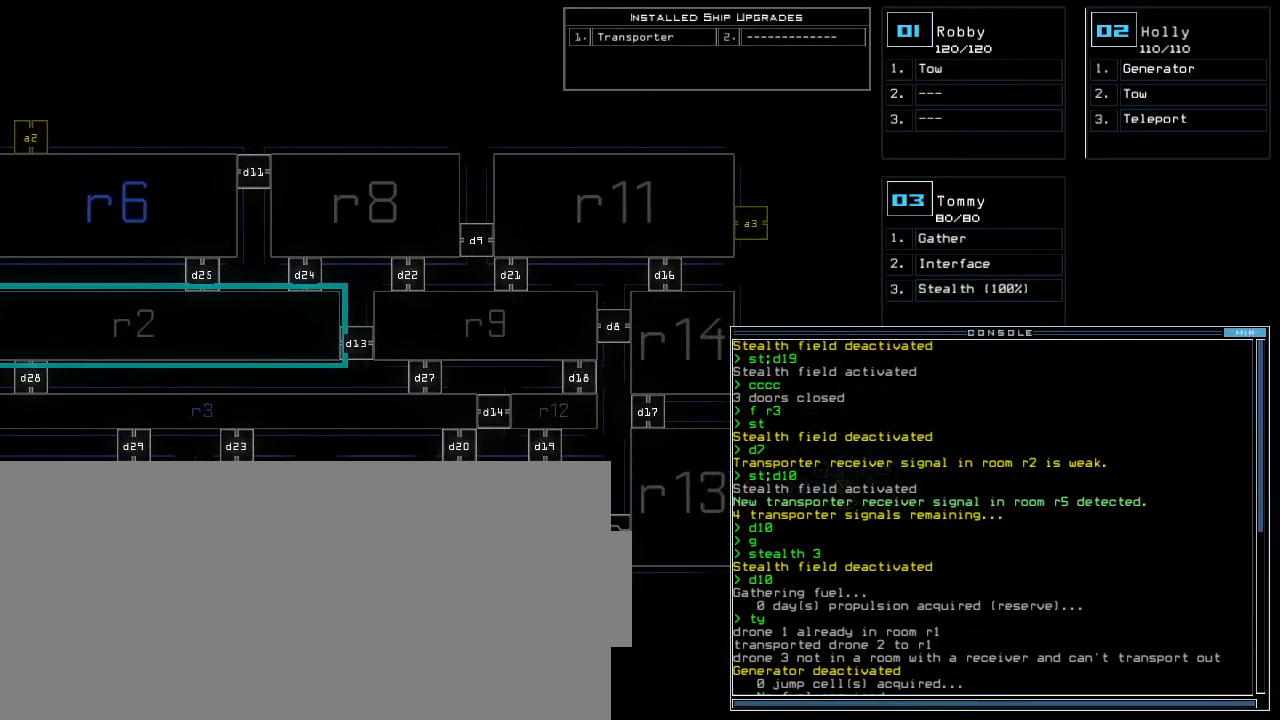
{"keys": ["left"], "events": [[267, "left", "down"]]}
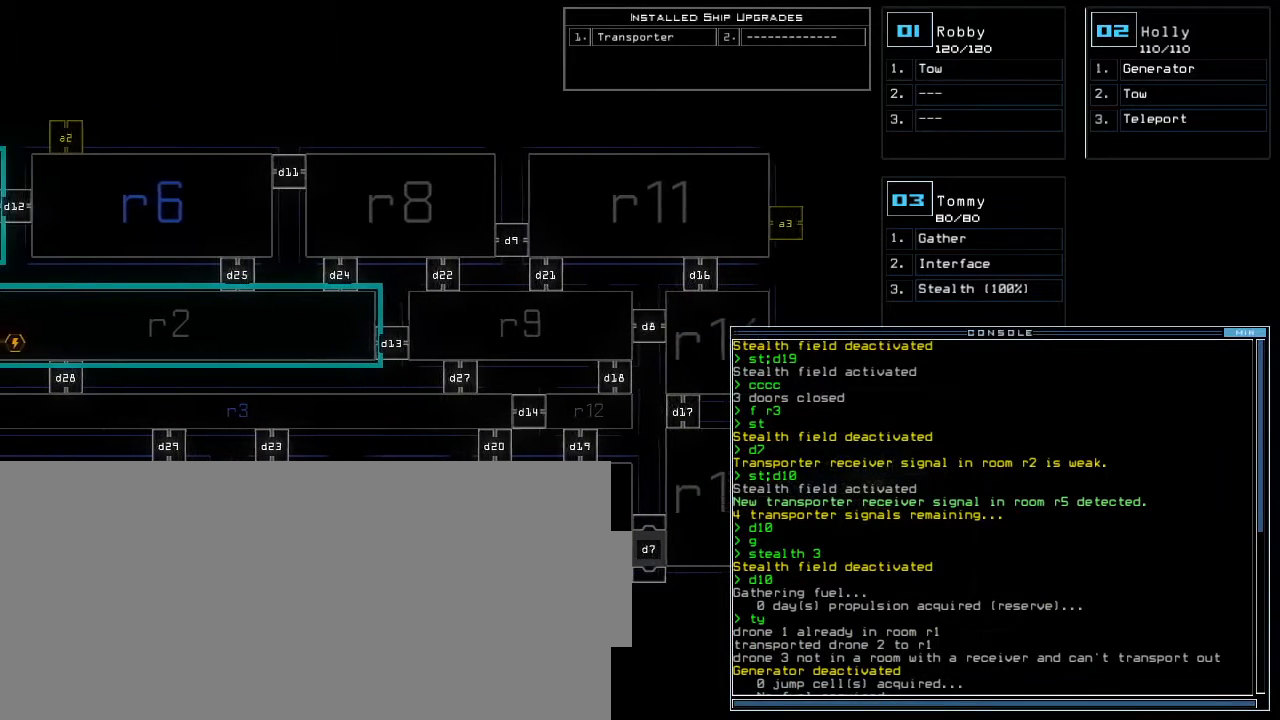
{"keys": ["left"], "events": [[50, "left", "up"], [367, "left", "down"]]}
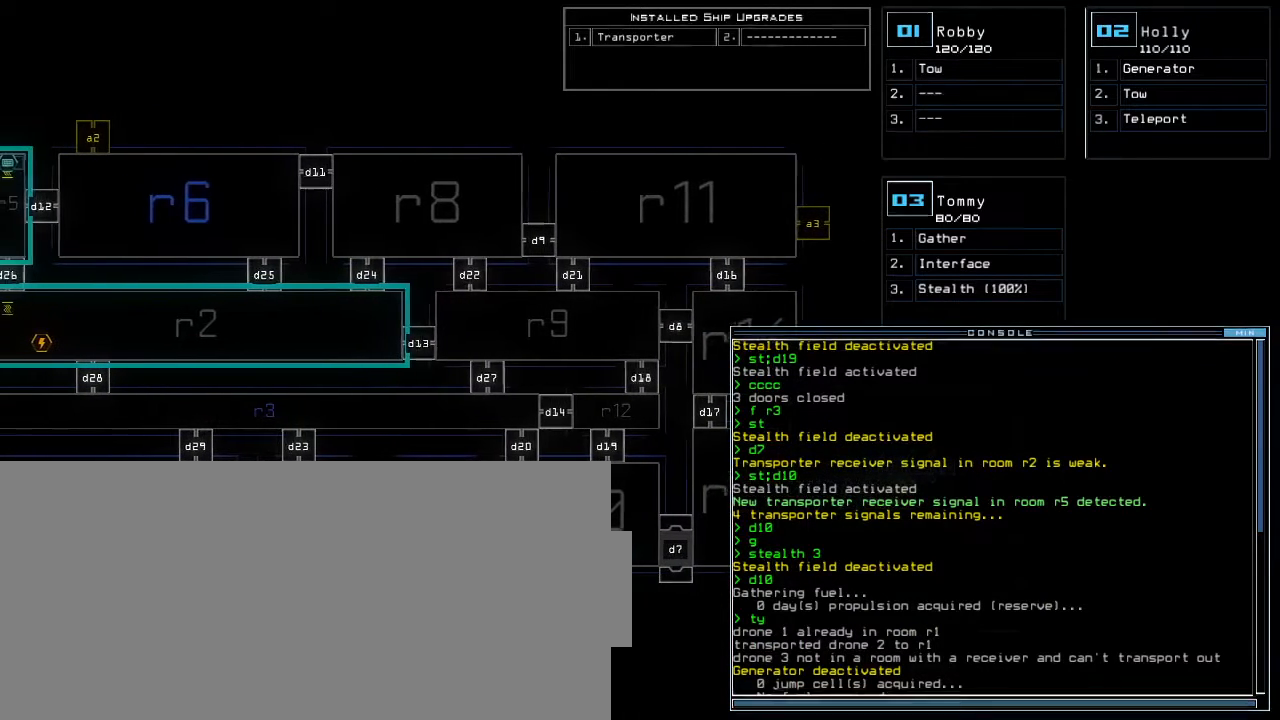
{"keys": [], "events": [[67, "left", "up"]]}
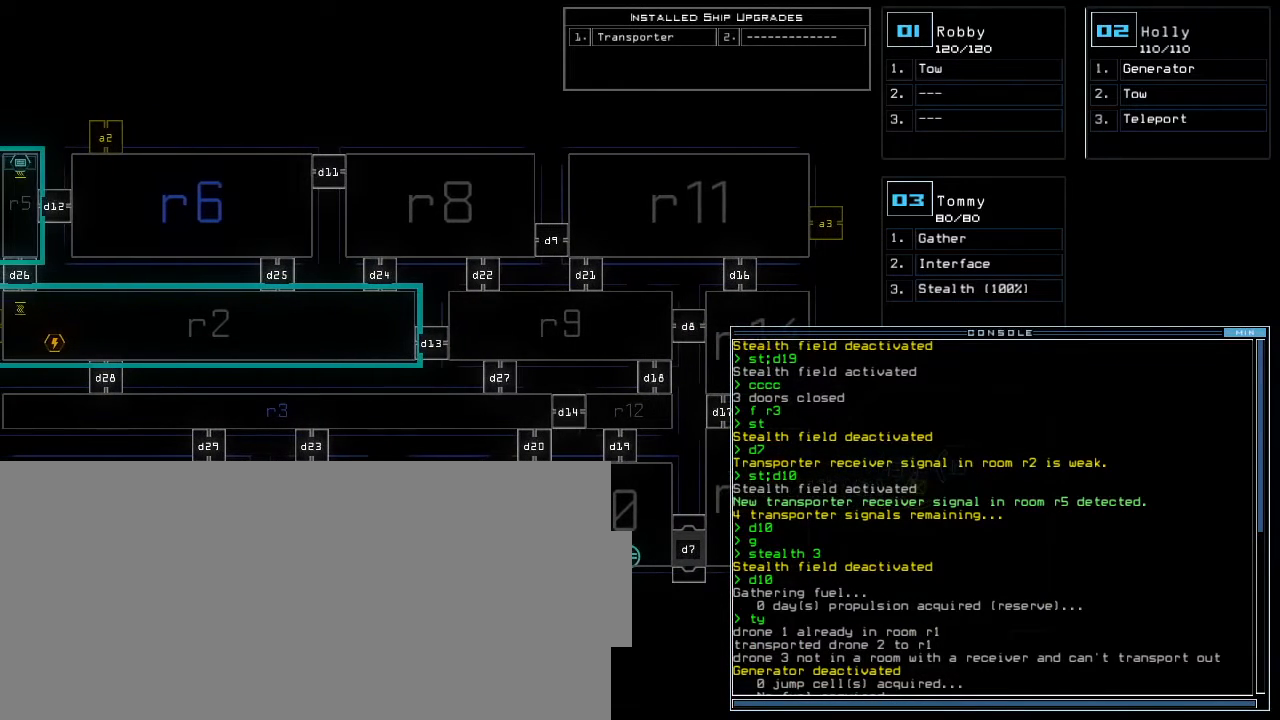
{"keys": [], "events": []}
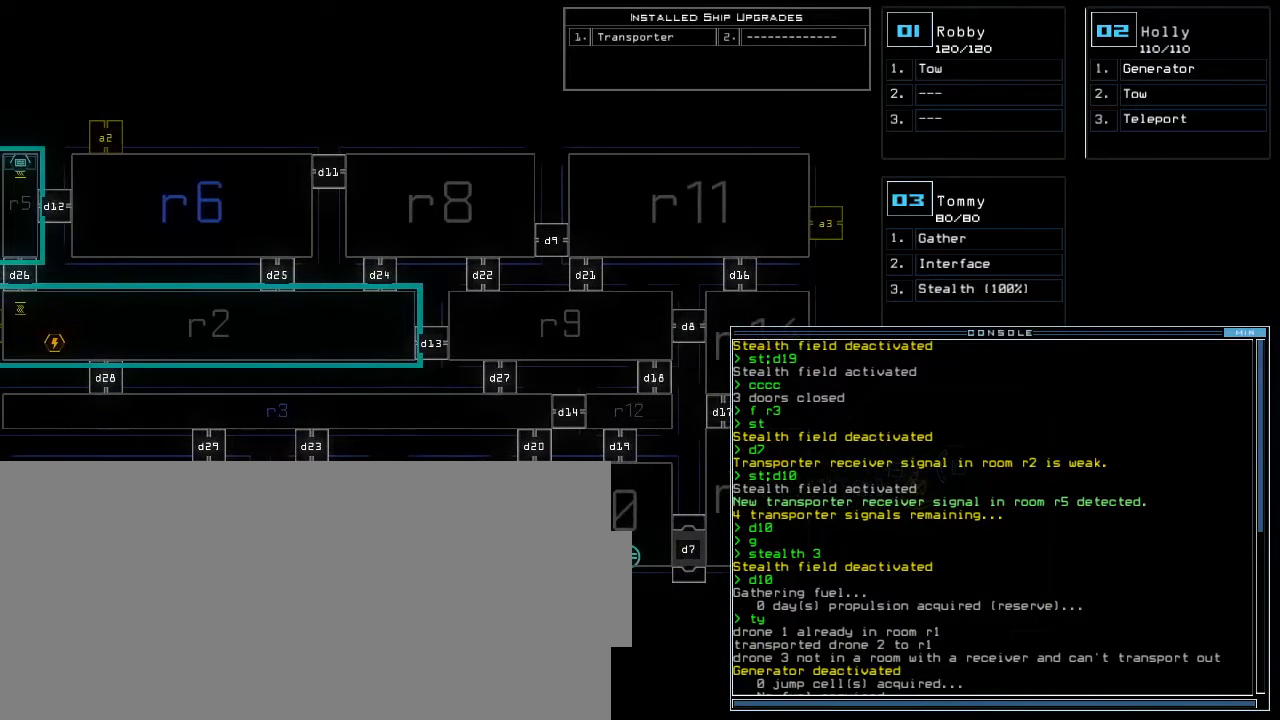
{"keys": ["right"], "events": [[183, "right", "down"]]}
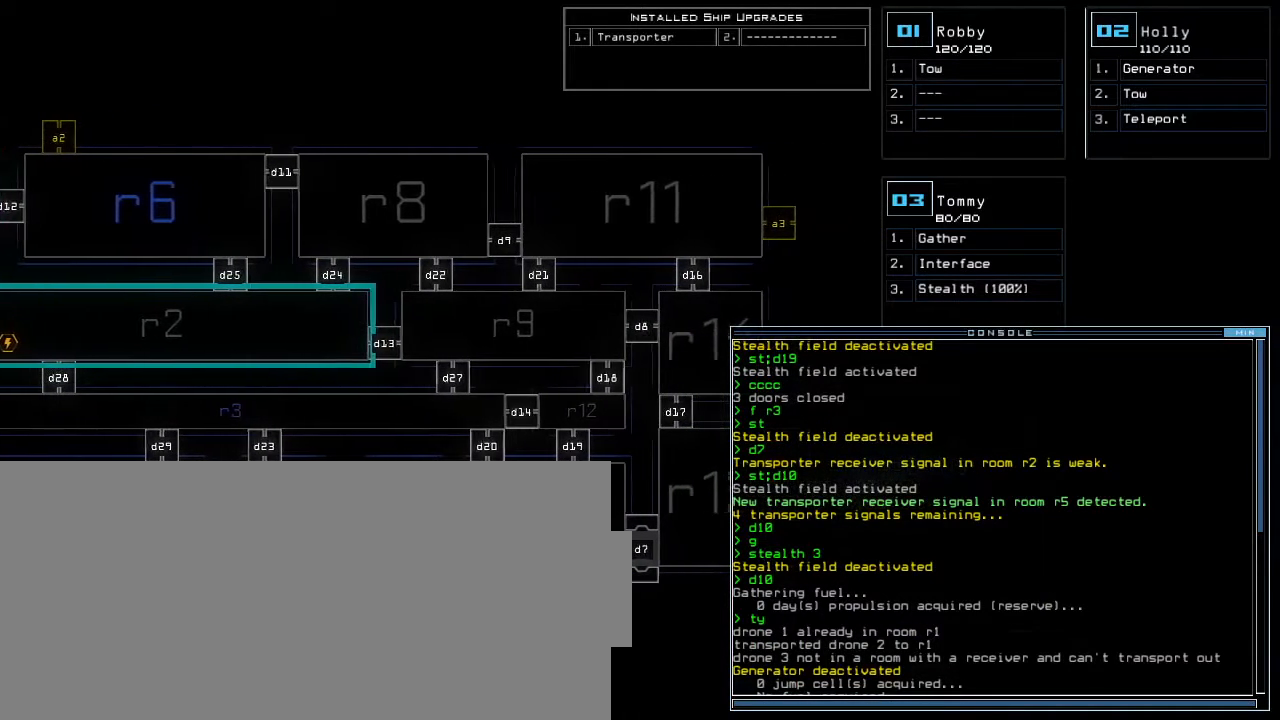
{"keys": [], "events": [[317, "right", "up"]]}
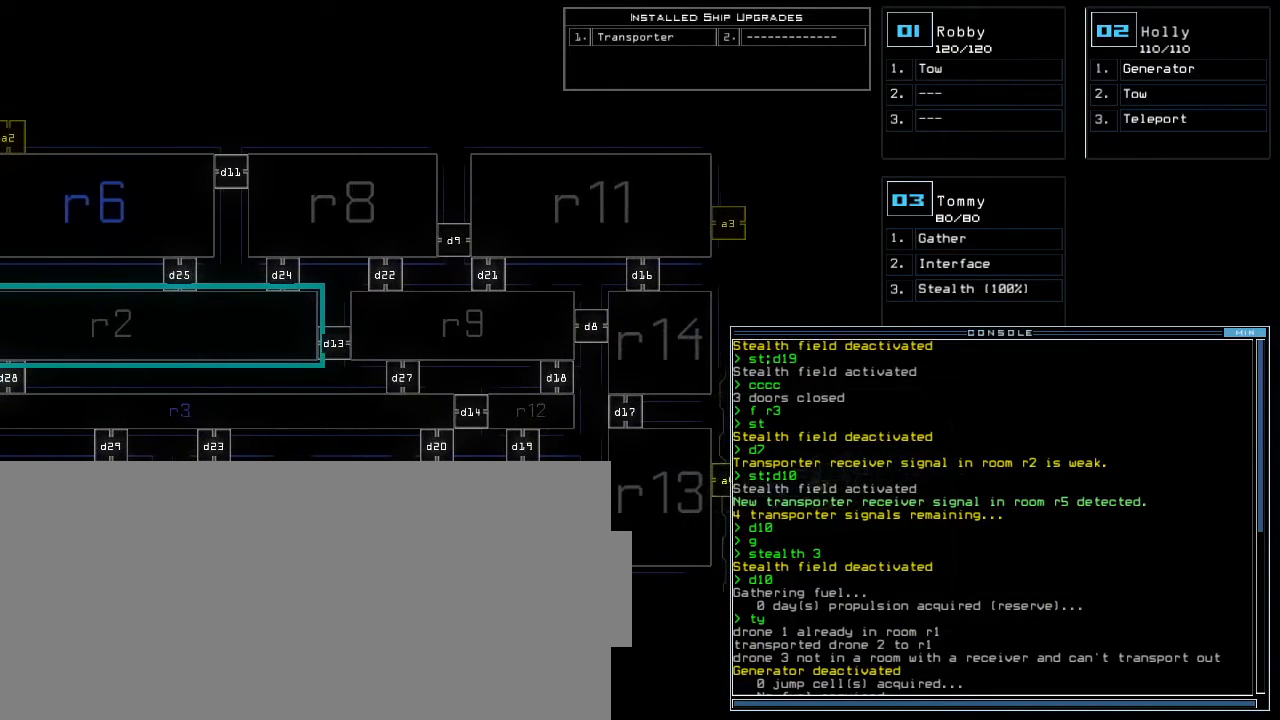
{"keys": [], "events": [[383, "left", "down"], [500, "left", "up"]]}
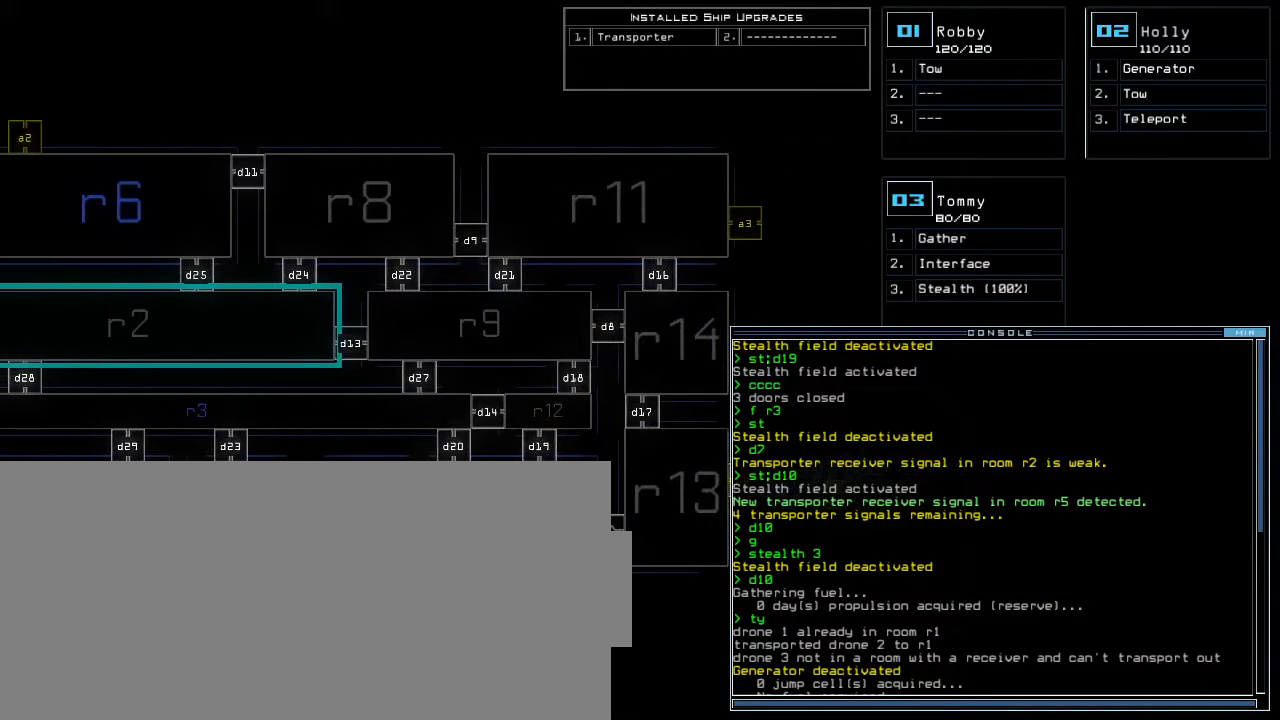
{"keys": ["right"], "events": [[150, "right", "down"], [267, "right", "up"], [333, "right", "down"]]}
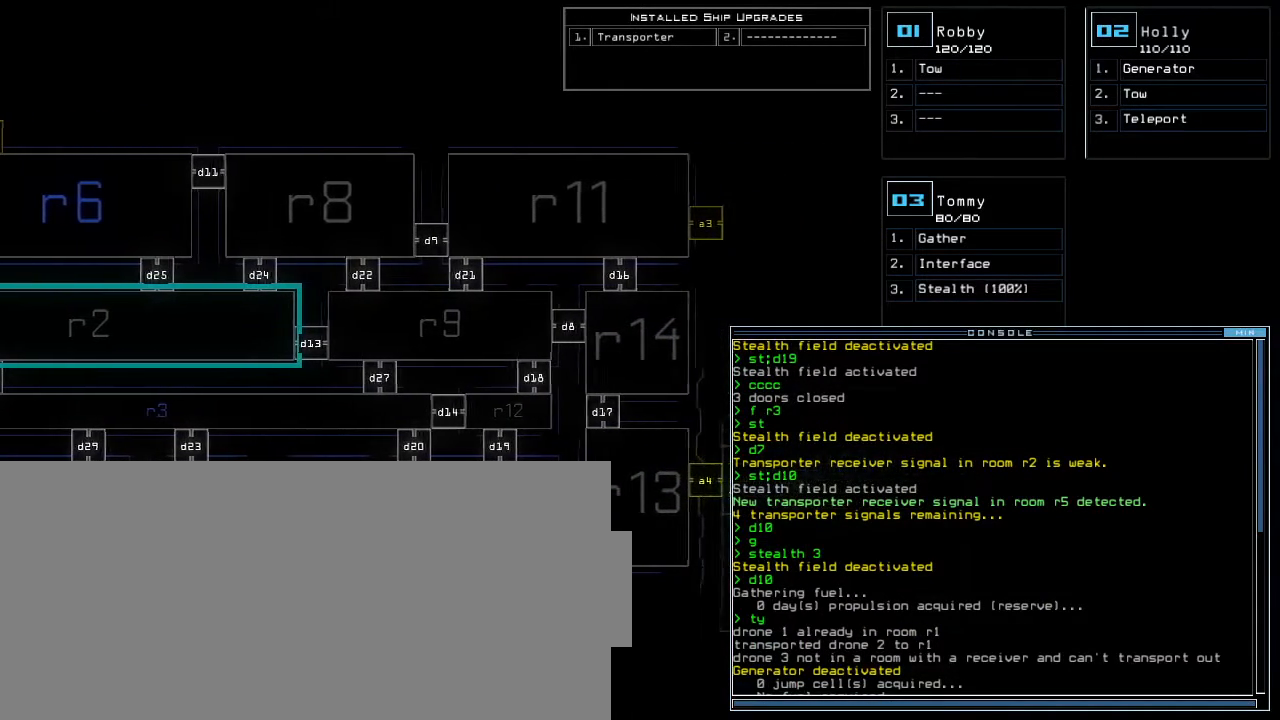
{"keys": ["backspace", "p", "right"], "events": [[467, "backspace", "down"], [483, "p", "down"]]}
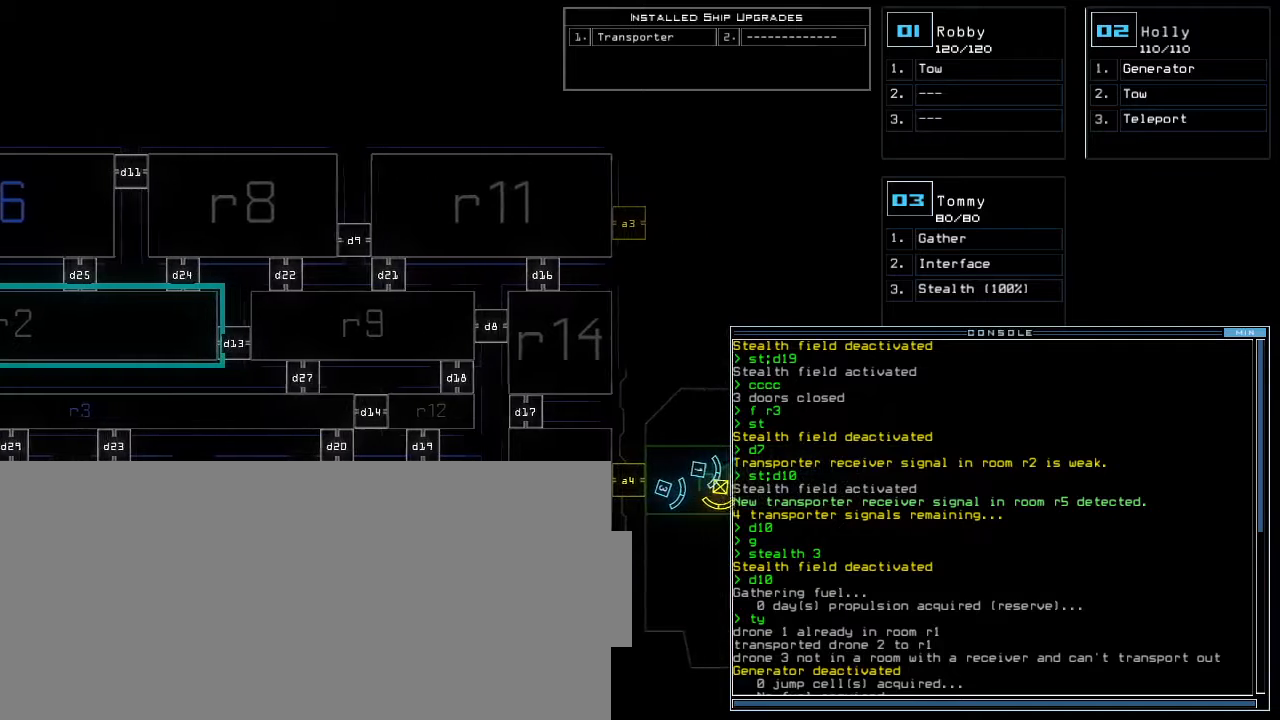
{"keys": ["left", "o", "p"], "events": [[50, "p", "up"], [83, "backspace", "up"], [217, "p", "down"], [233, "o", "down"], [267, "o", "up"], [300, "right", "up"], [317, "p", "up"], [467, "left", "down"], [500, "o", "down"], [500, "p", "down"]]}
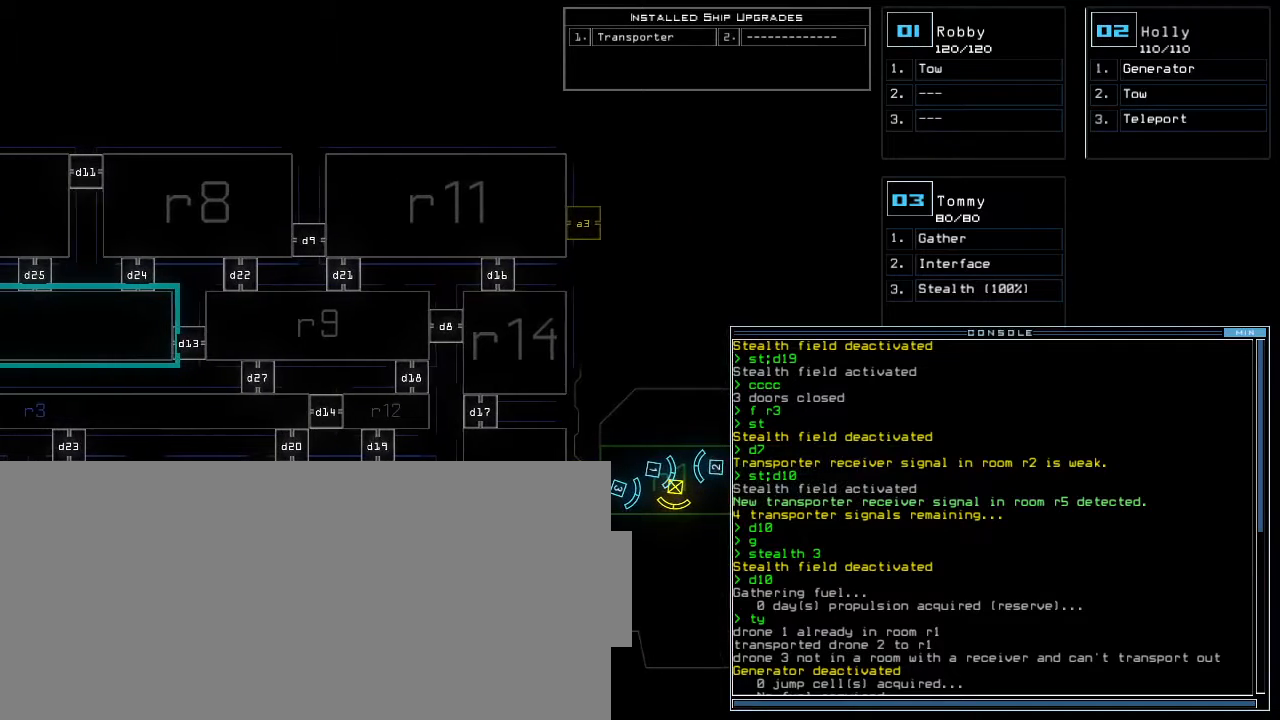
{"keys": ["left"], "events": [[67, "o", "up"], [83, "p", "up"], [200, "backspace", "down"], [217, "p", "down"], [283, "p", "up"], [300, "backspace", "up"]]}
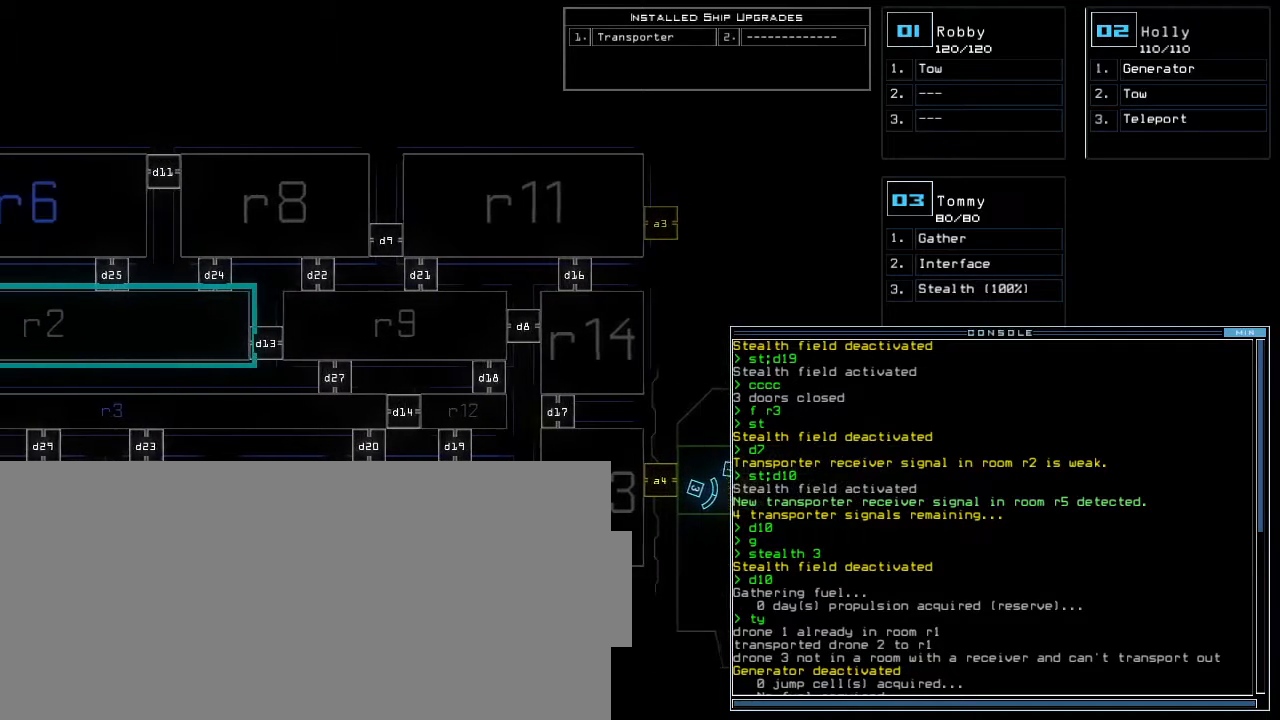
{"keys": ["left"], "events": []}
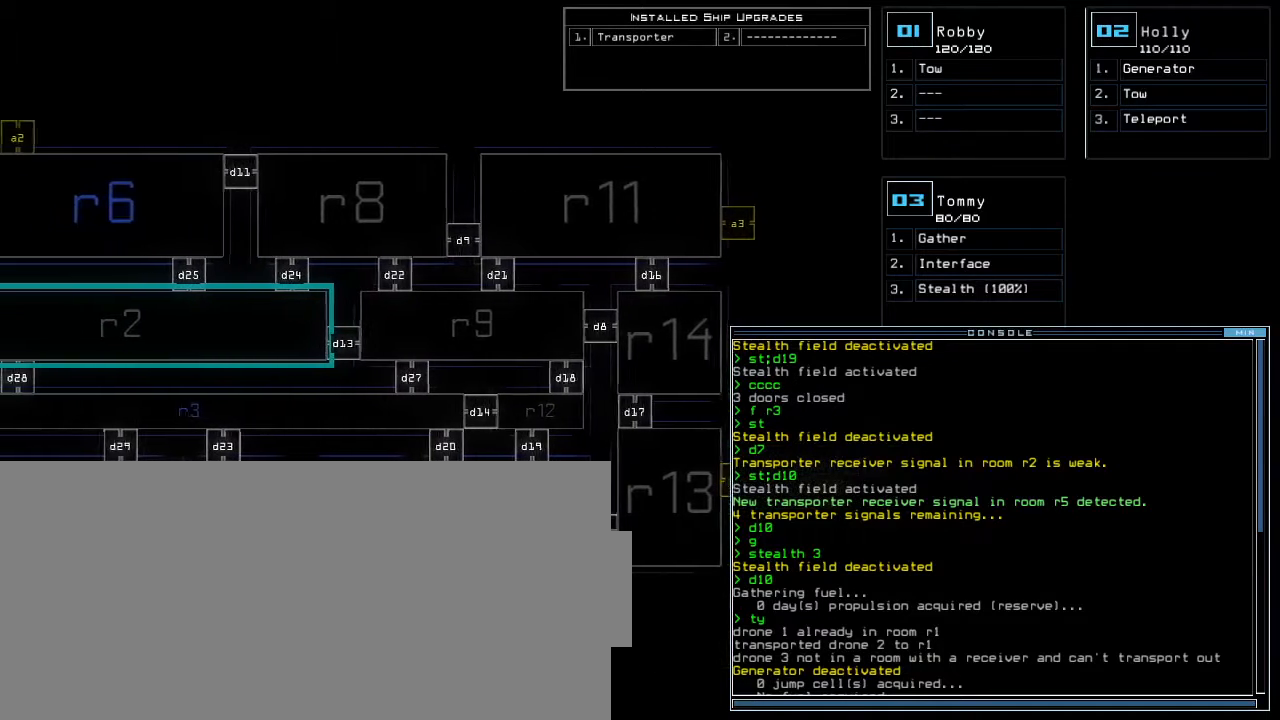
{"keys": ["left"], "events": []}
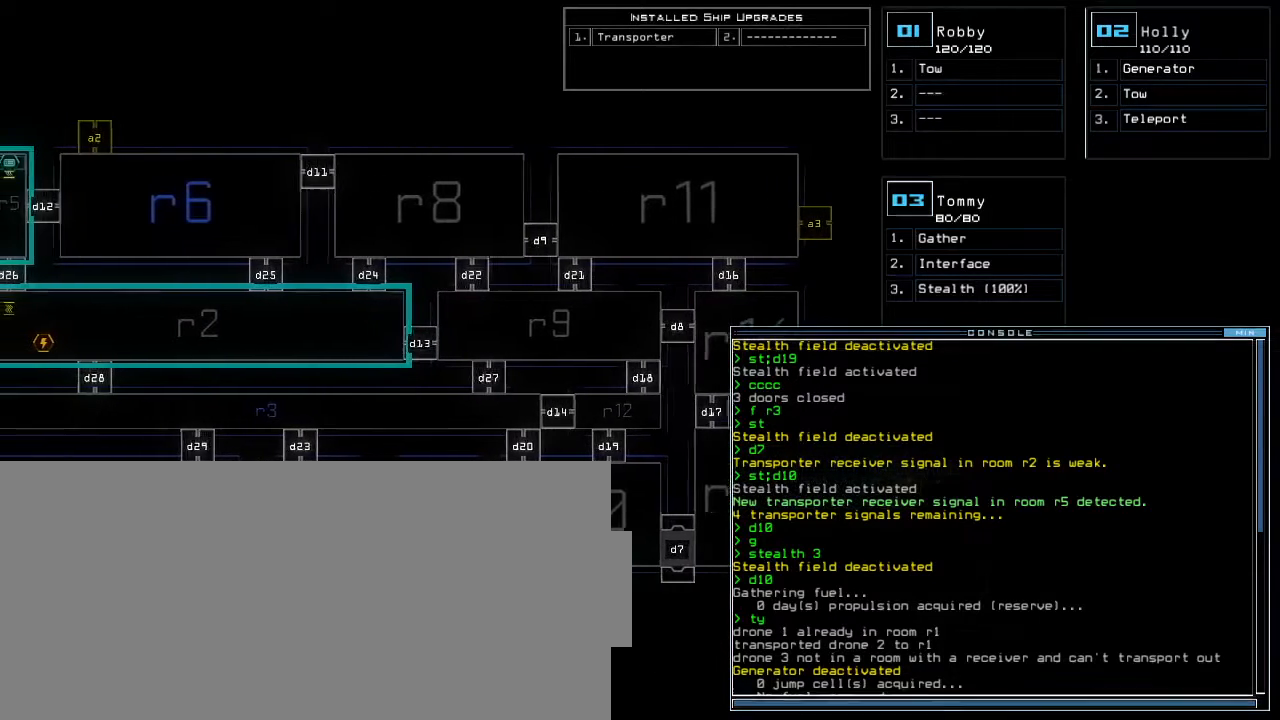
{"keys": ["right"], "events": [[300, "left", "up"], [450, "right", "down"]]}
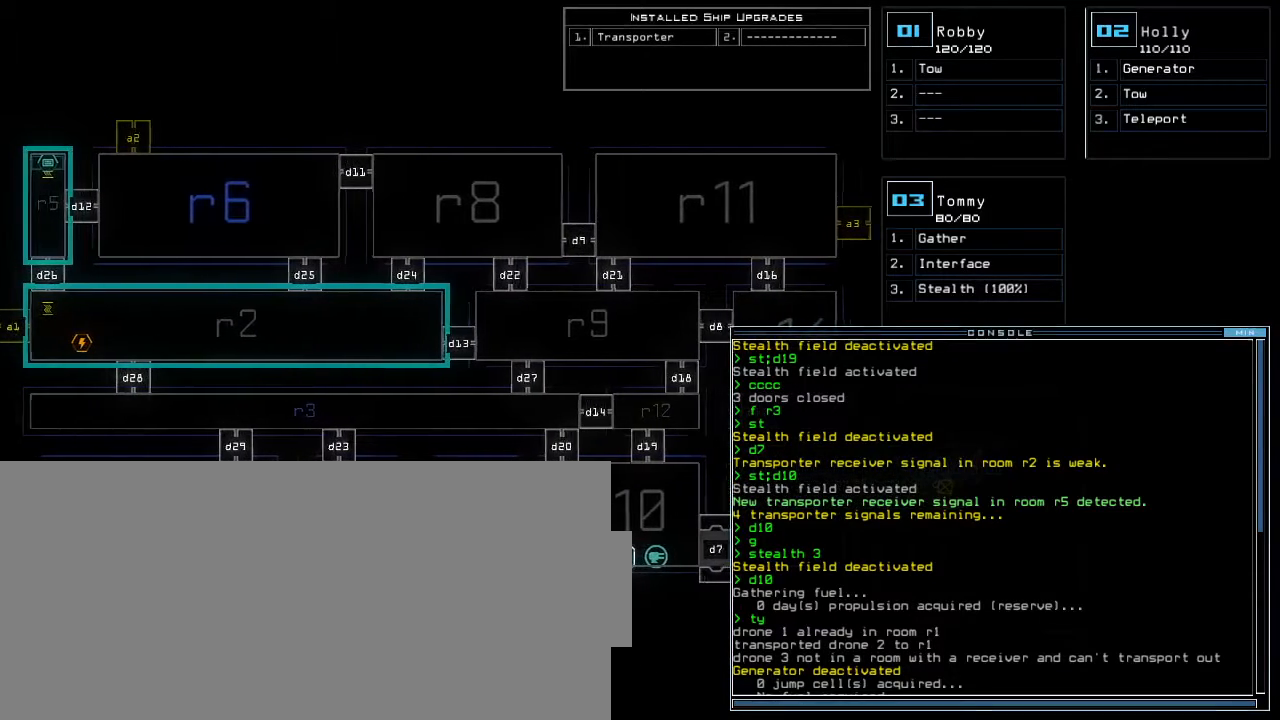
{"keys": [], "events": [[200, "right", "up"]]}
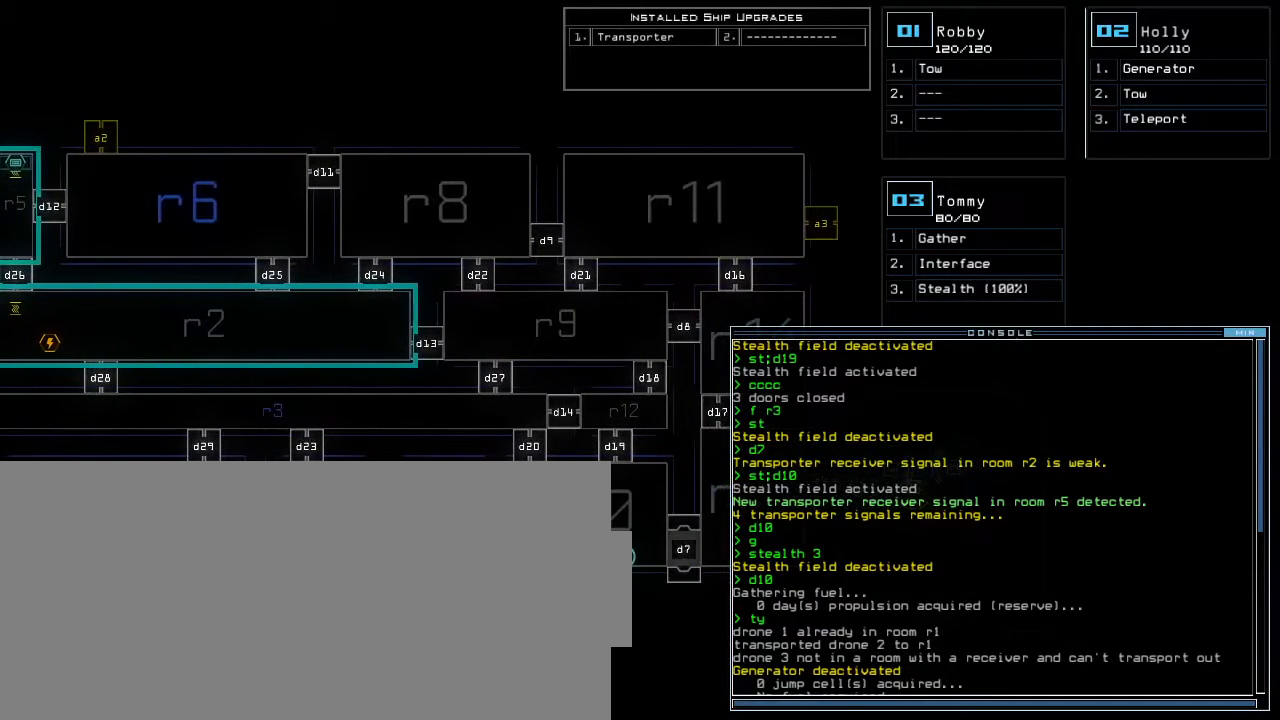
{"keys": [], "events": []}
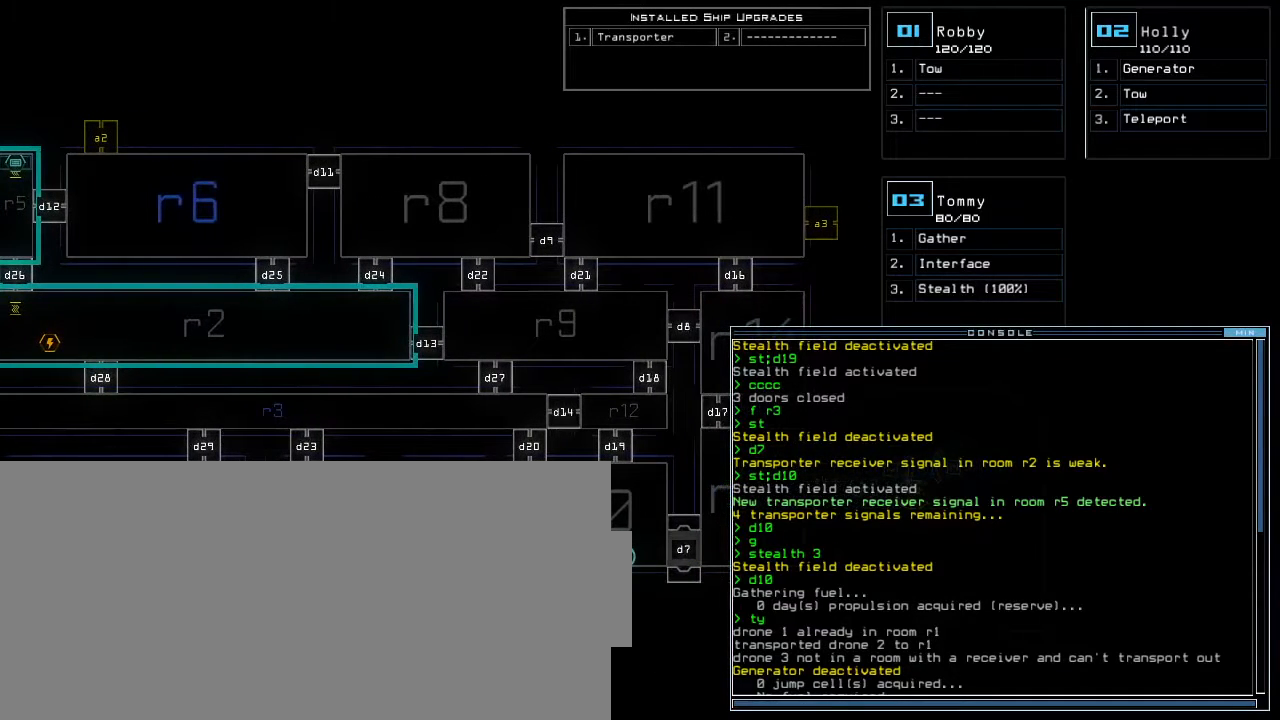
{"keys": [], "events": [[117, "f5", "down"], [217, "f5", "up"]]}